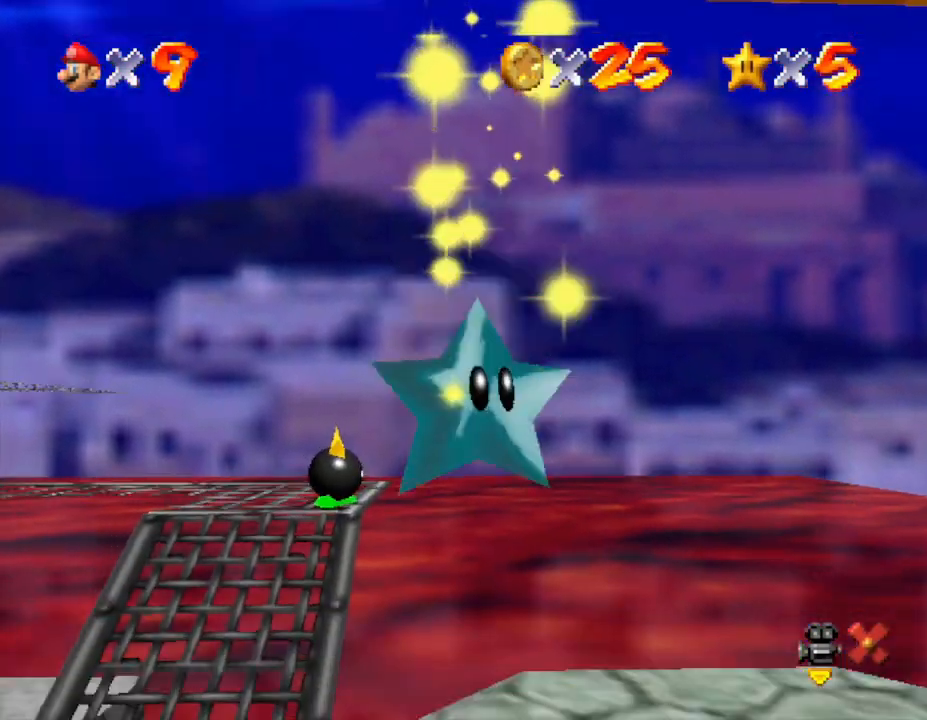
Gameplay with a controller (Nintendo layout); each line is a JSON object with the inputs held at the frame after it. "events" lists button and stick changes between this image and that frame as [ms after this image, input, new state], when the widget could be followed in between. Not read: L3 R3.
{"buttons": [], "left_stick": "center", "events": []}
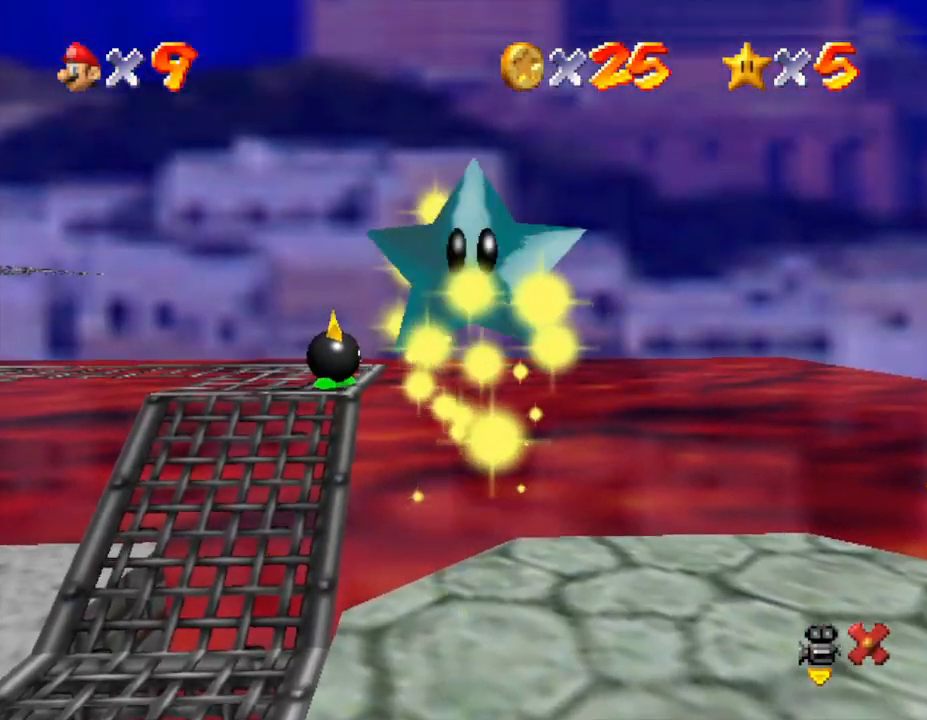
{"buttons": [], "left_stick": "center", "events": []}
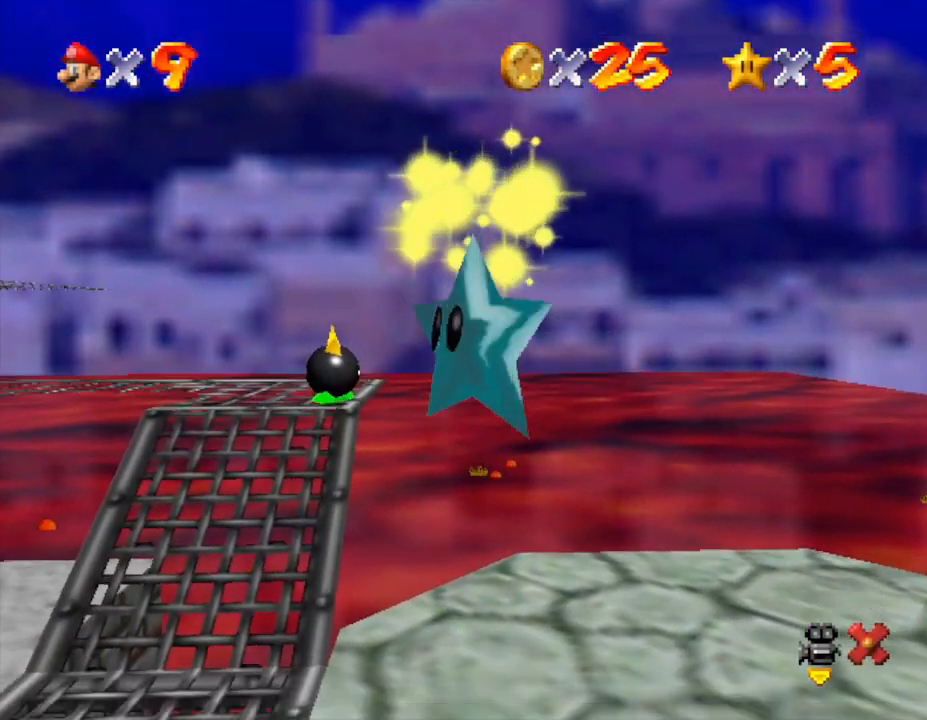
{"buttons": [], "left_stick": "center", "events": []}
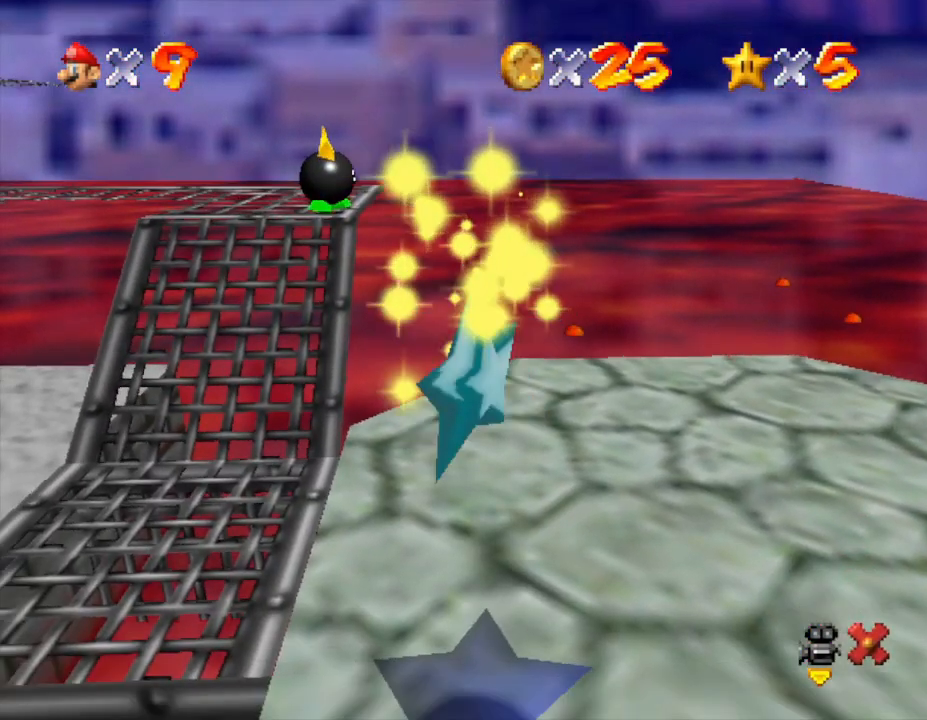
{"buttons": [], "left_stick": "center", "events": []}
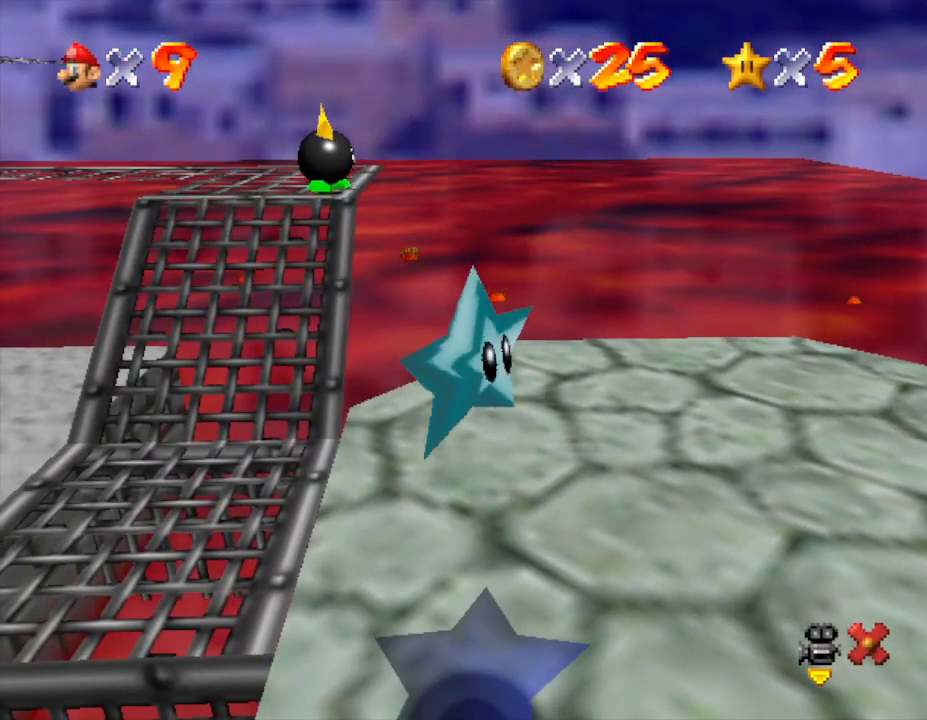
{"buttons": [], "left_stick": "center", "events": []}
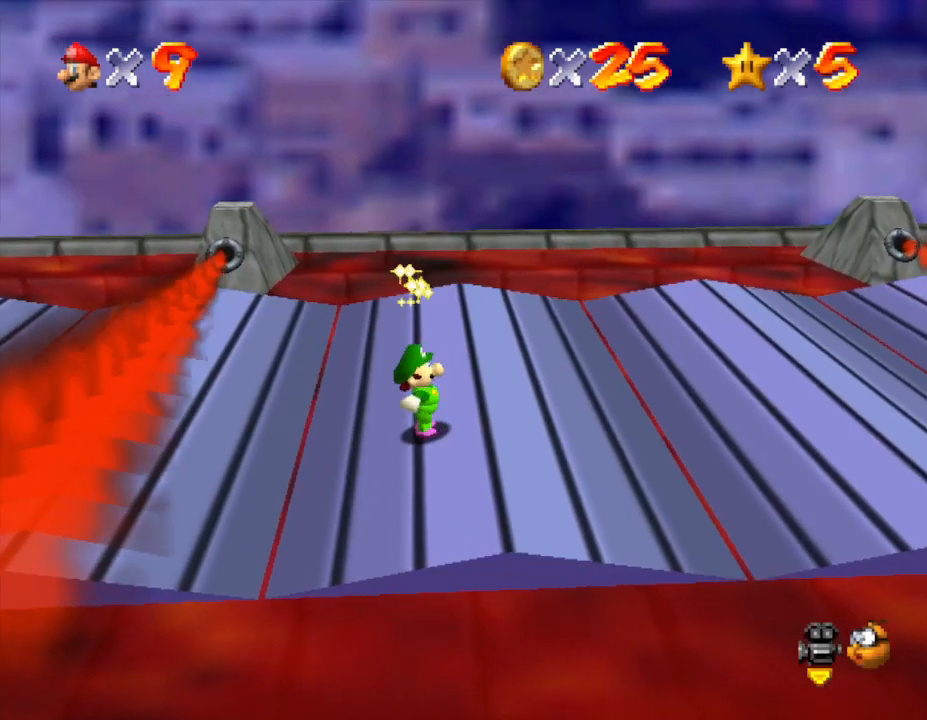
{"buttons": [], "left_stick": "up-left", "events": [[117, "left_stick", "up-right"], [367, "left_stick", "up"], [467, "left_stick", "up-left"]]}
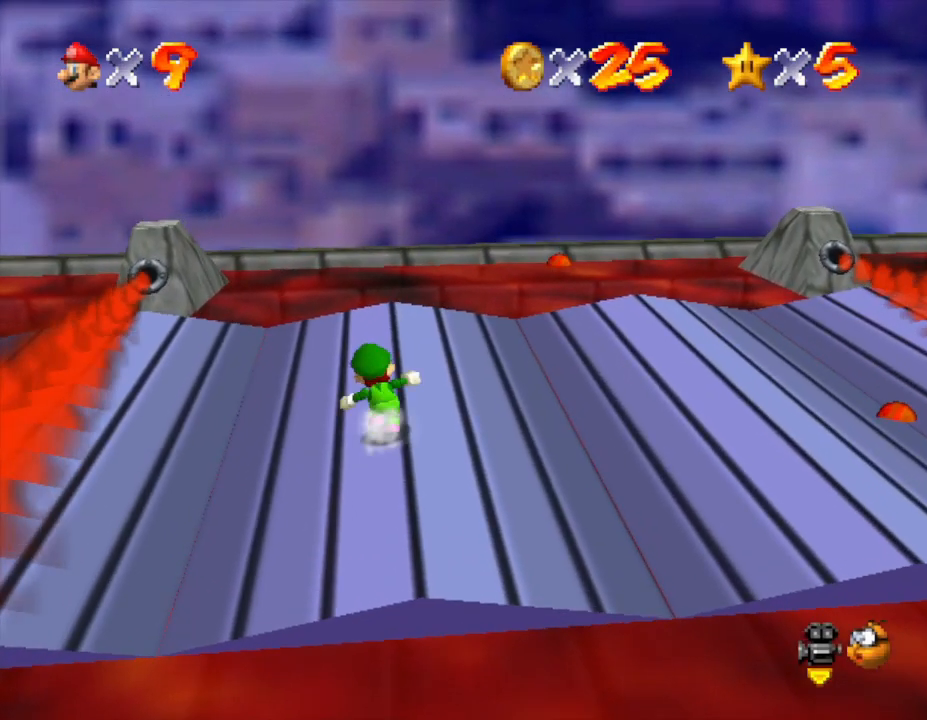
{"buttons": ["A"], "left_stick": "left", "events": [[133, "left_stick", "left"], [283, "A", "down"]]}
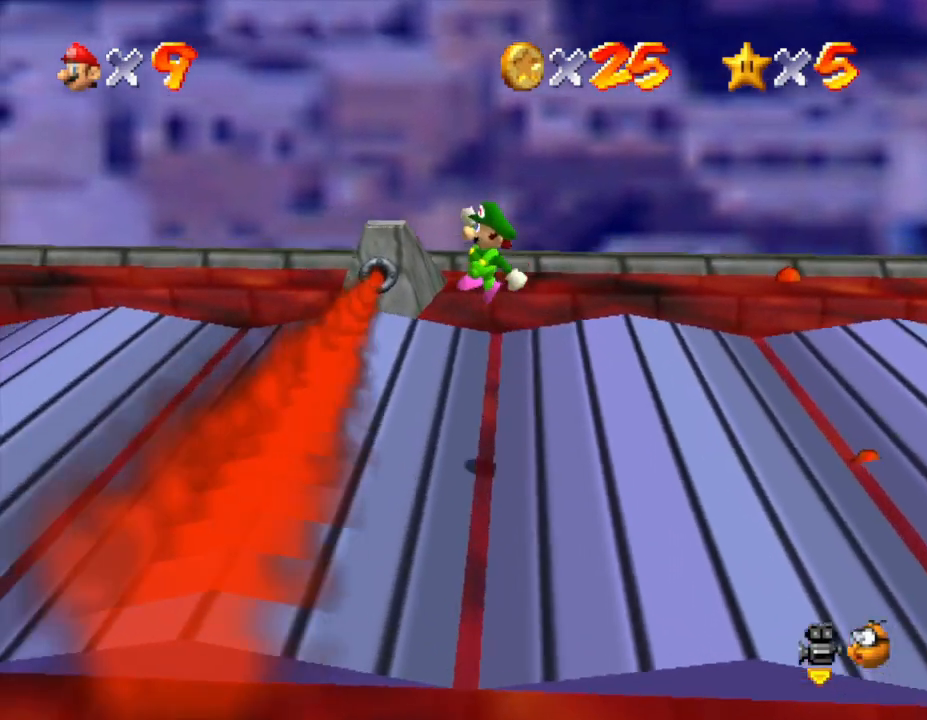
{"buttons": [], "left_stick": "left", "events": [[183, "A", "up"], [283, "B", "down"], [483, "B", "up"]]}
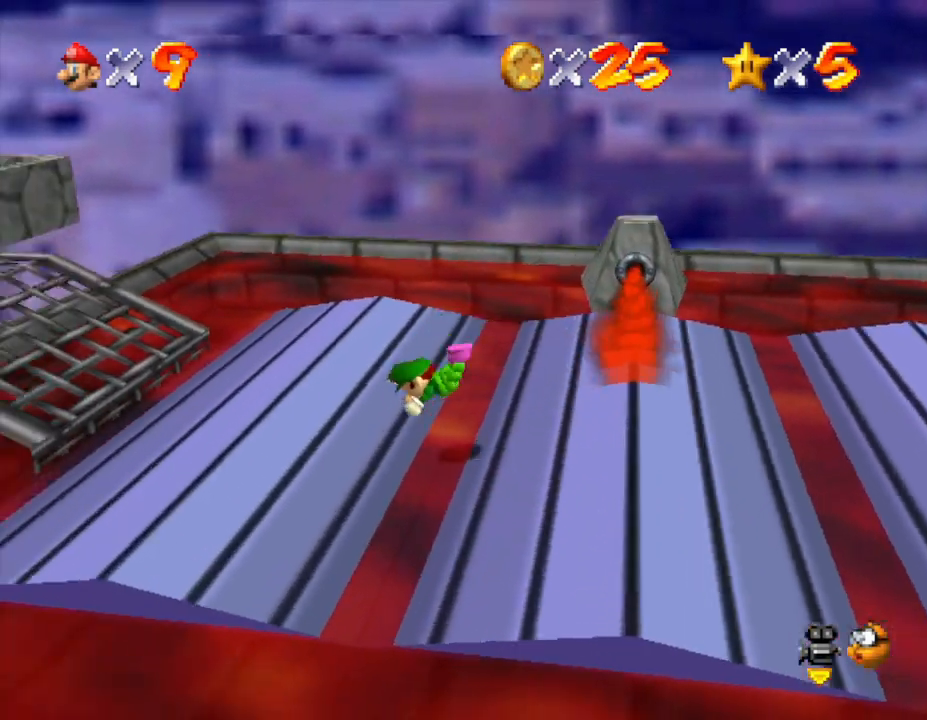
{"buttons": [], "left_stick": "left", "events": [[233, "A", "down"], [400, "A", "up"]]}
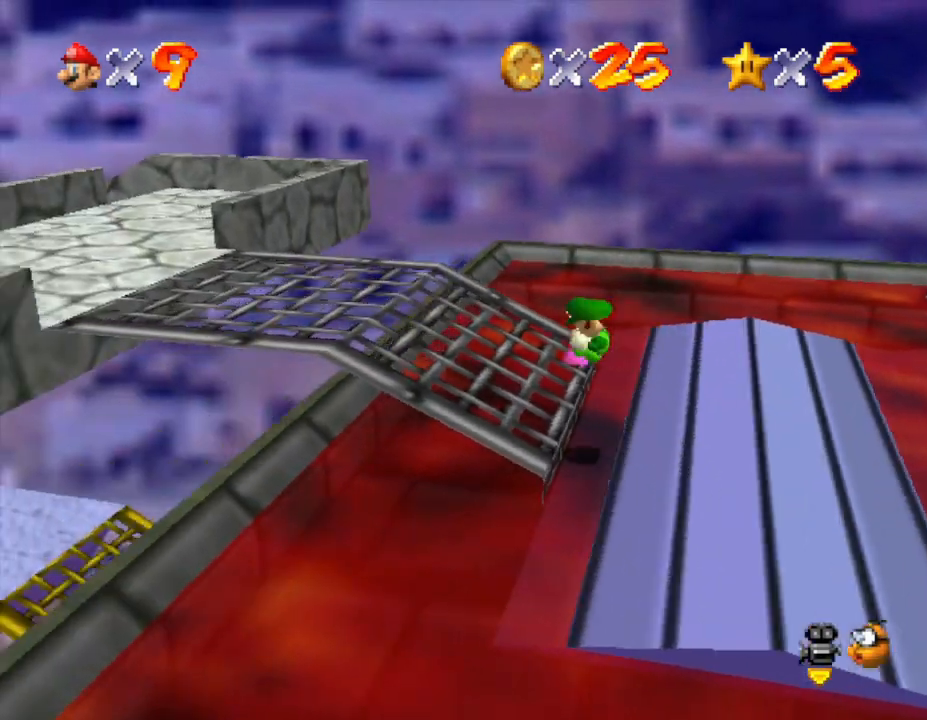
{"buttons": [], "left_stick": "left", "events": [[200, "left_stick", "up-left"], [467, "left_stick", "left"]]}
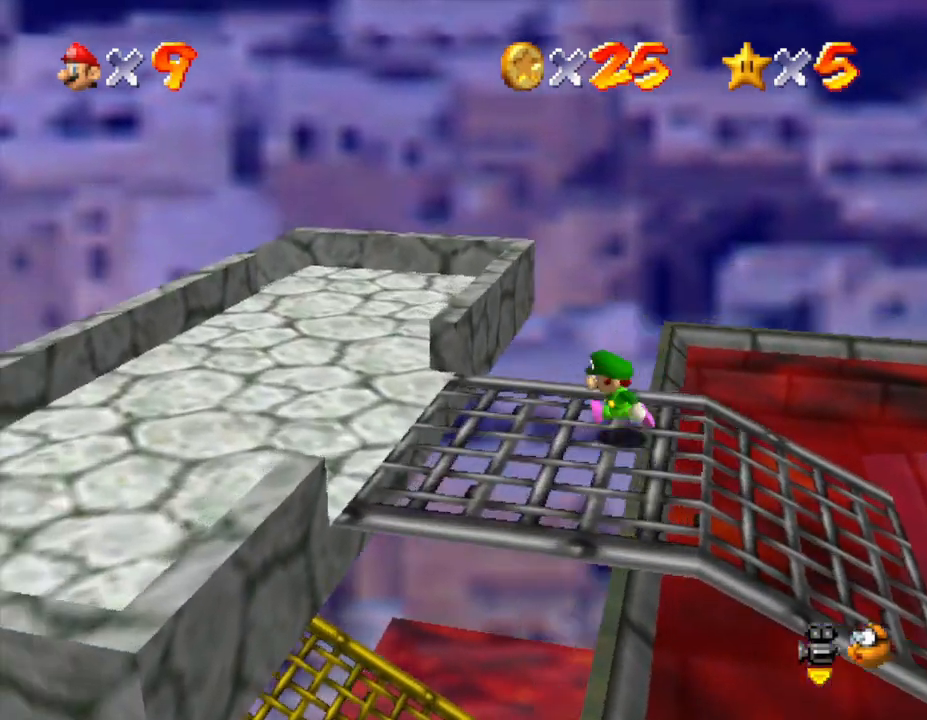
{"buttons": [], "left_stick": "up-left", "events": [[500, "left_stick", "up-left"]]}
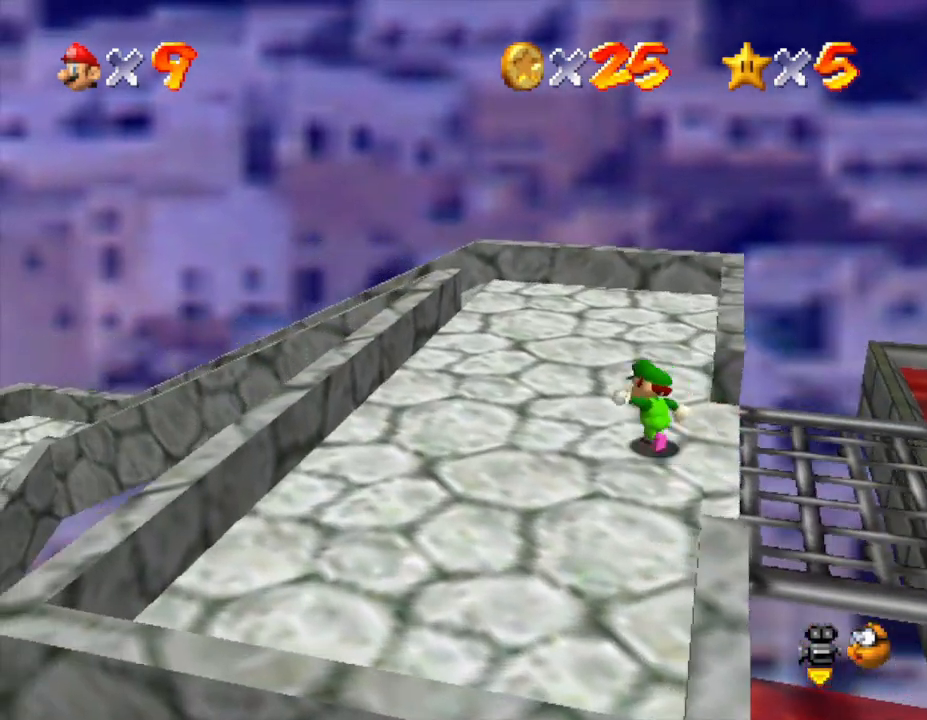
{"buttons": [], "left_stick": "up", "events": [[283, "left_stick", "up"]]}
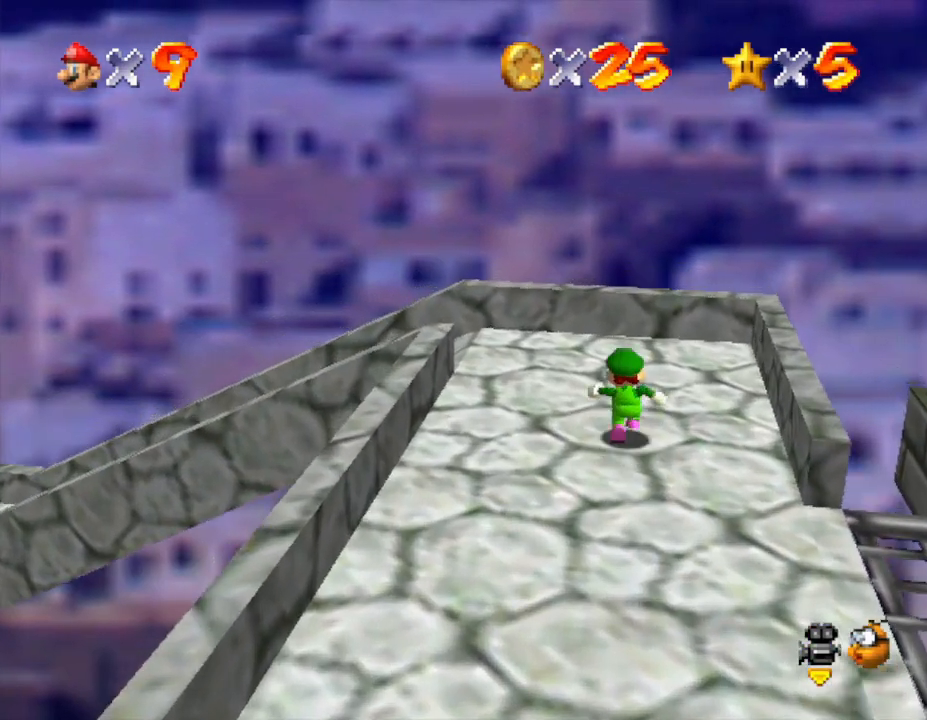
{"buttons": [], "left_stick": "up-left", "events": [[83, "left_stick", "up-left"]]}
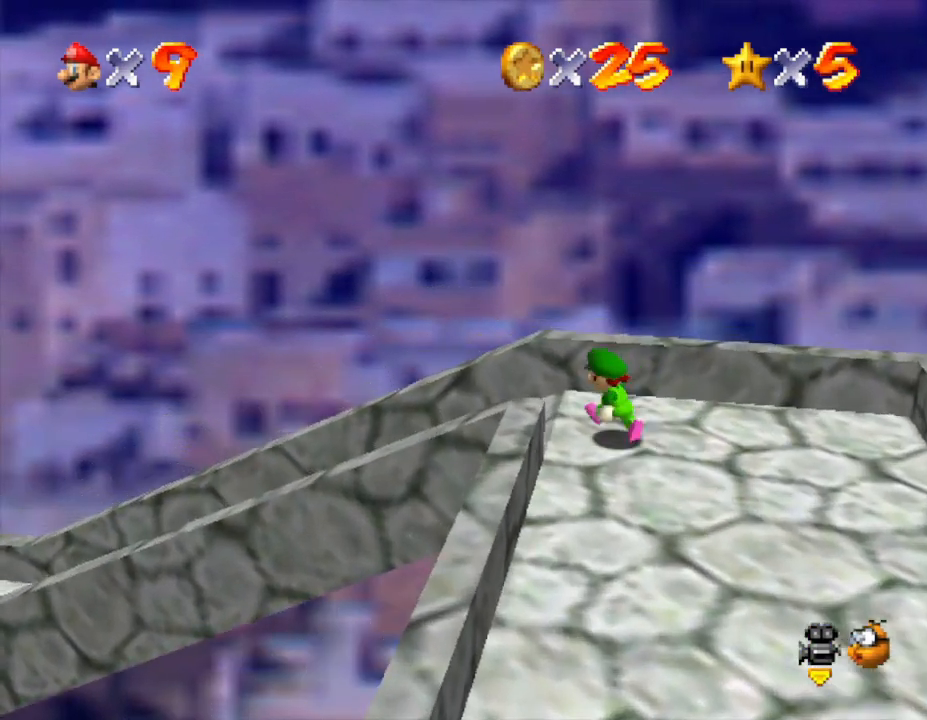
{"buttons": [], "left_stick": "left", "events": [[117, "left_stick", "left"]]}
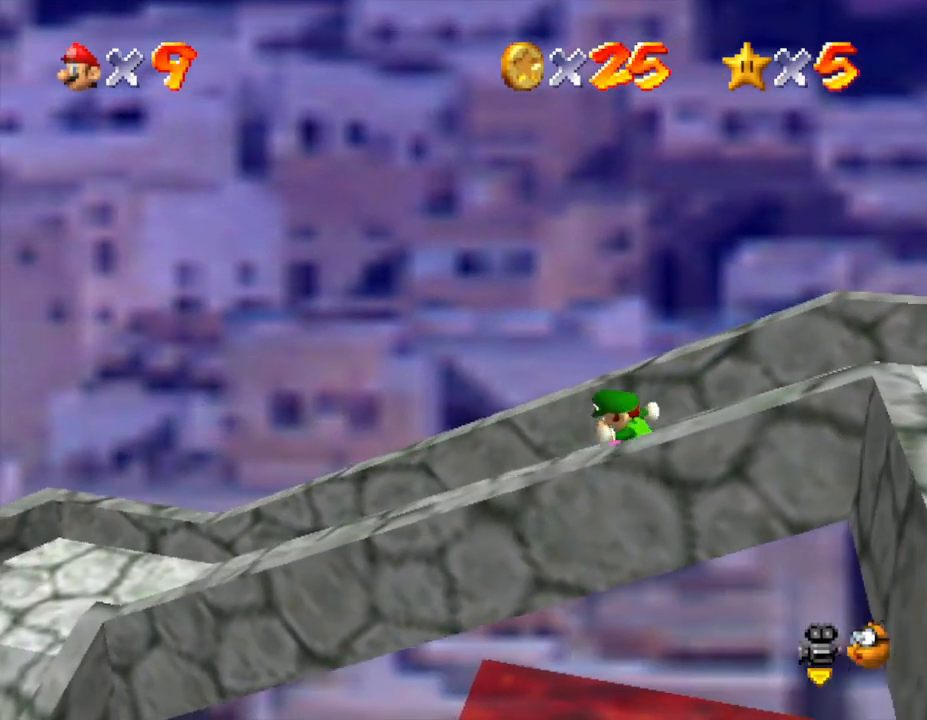
{"buttons": [], "left_stick": "left", "events": []}
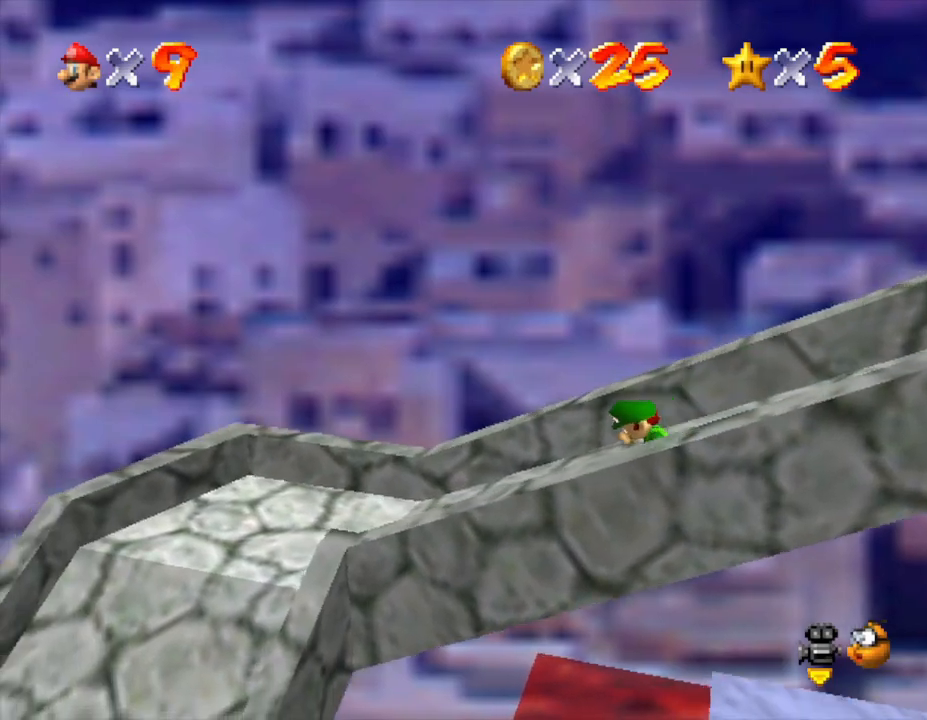
{"buttons": [], "left_stick": "left", "events": []}
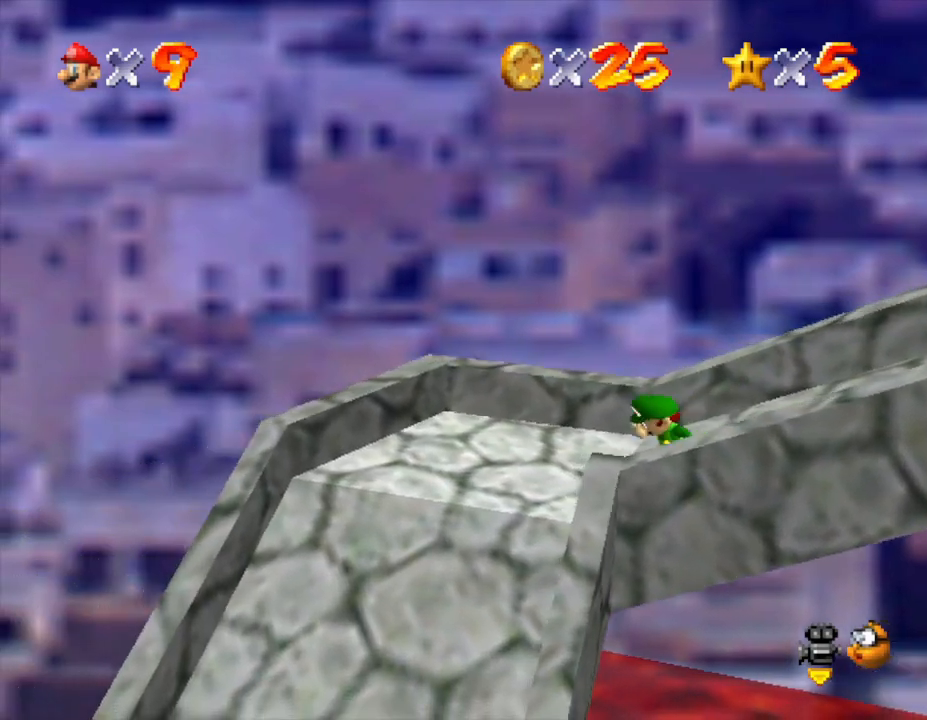
{"buttons": [], "left_stick": "down", "events": [[33, "left_stick", "down-left"], [383, "left_stick", "down"]]}
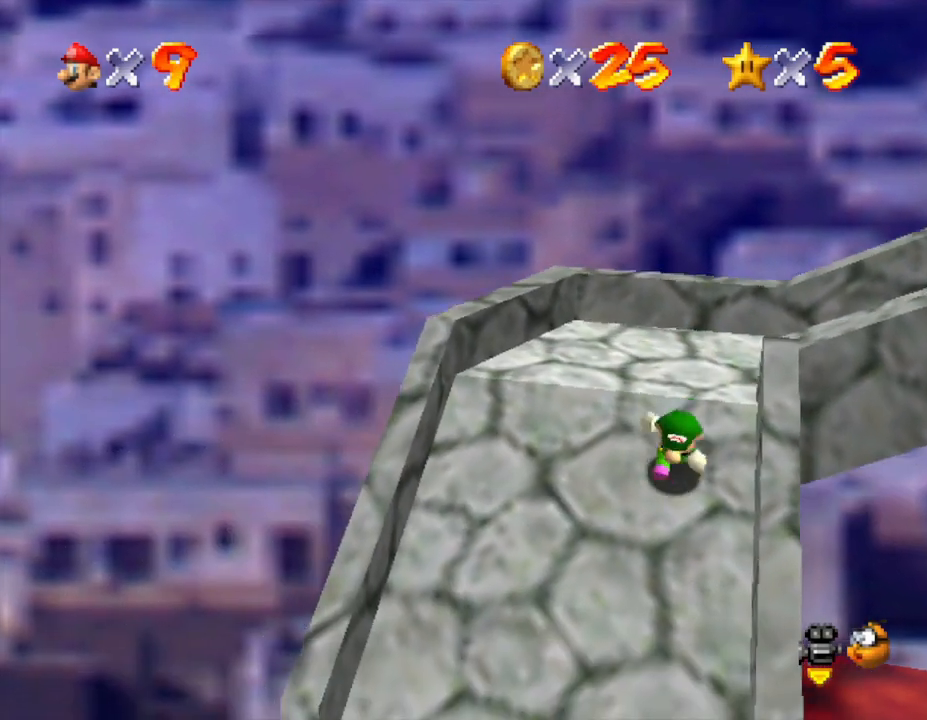
{"buttons": [], "left_stick": "down", "events": []}
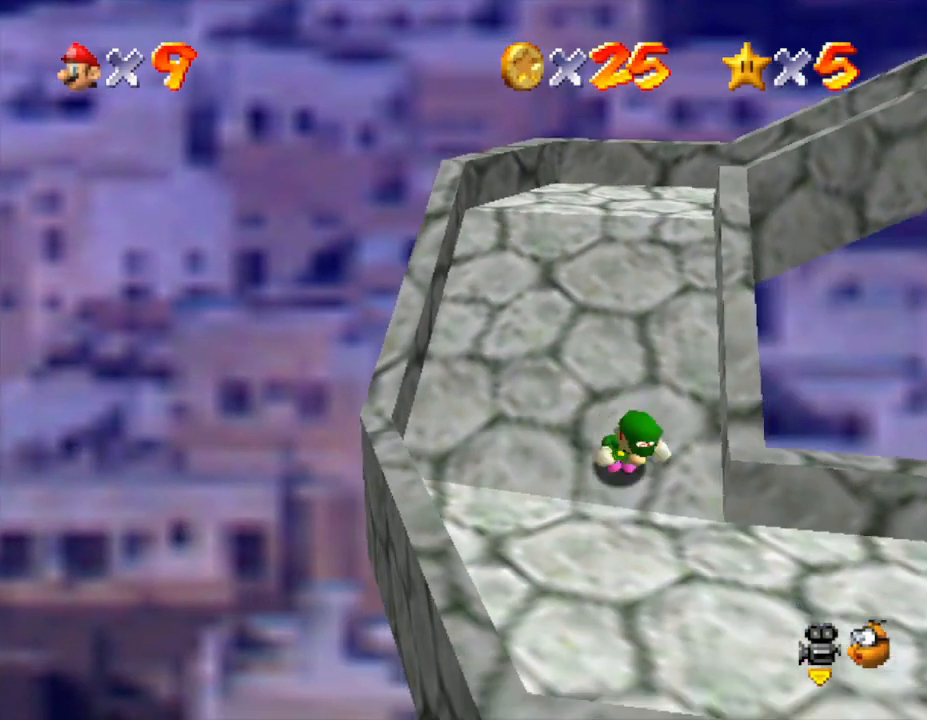
{"buttons": [], "left_stick": "right", "events": [[333, "left_stick", "down-right"], [450, "left_stick", "right"]]}
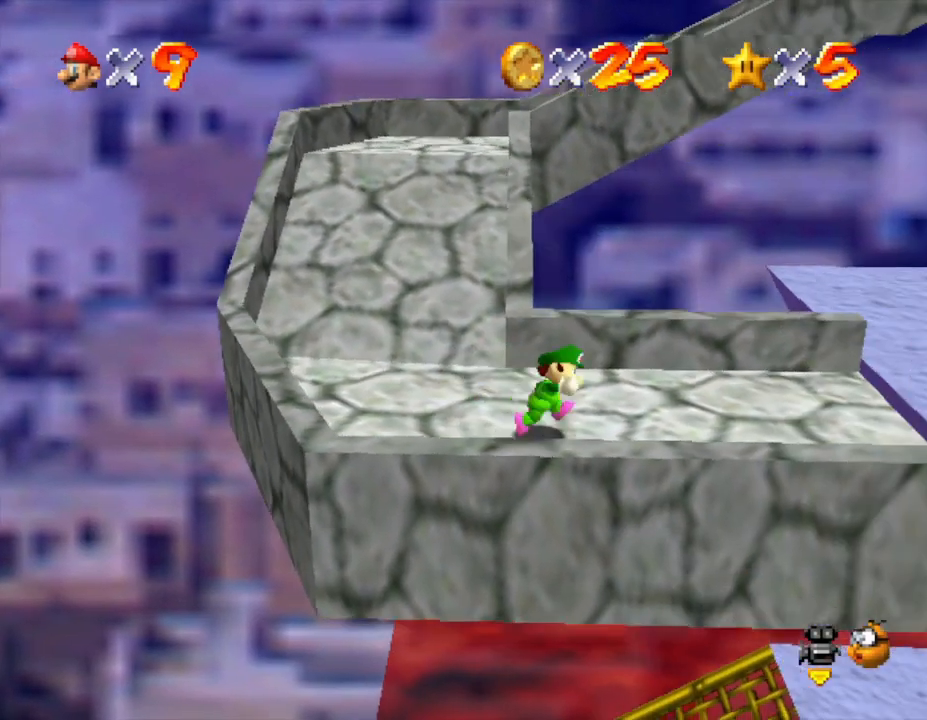
{"buttons": [], "left_stick": "right", "events": []}
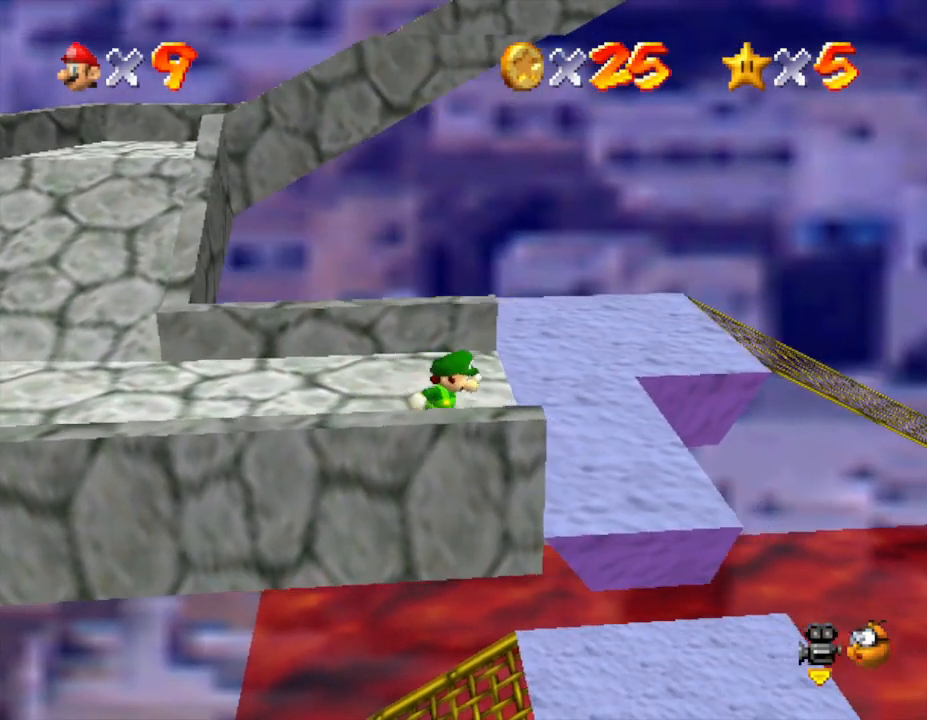
{"buttons": [], "left_stick": "right", "events": []}
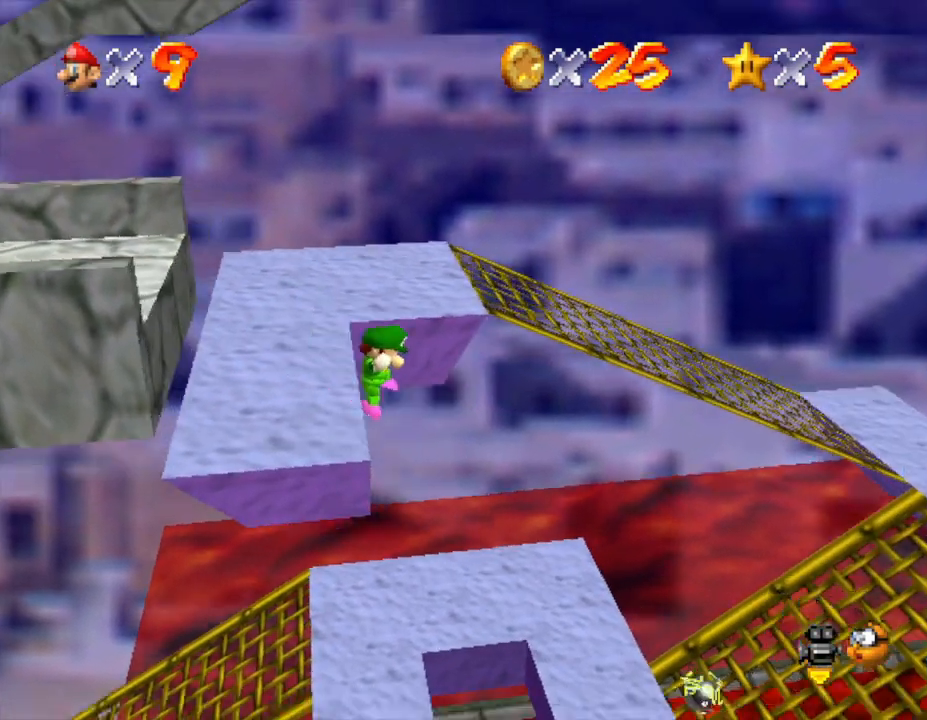
{"buttons": ["B"], "left_stick": "left", "events": [[250, "left_stick", "down-left"], [383, "left_stick", "left"], [433, "B", "down"]]}
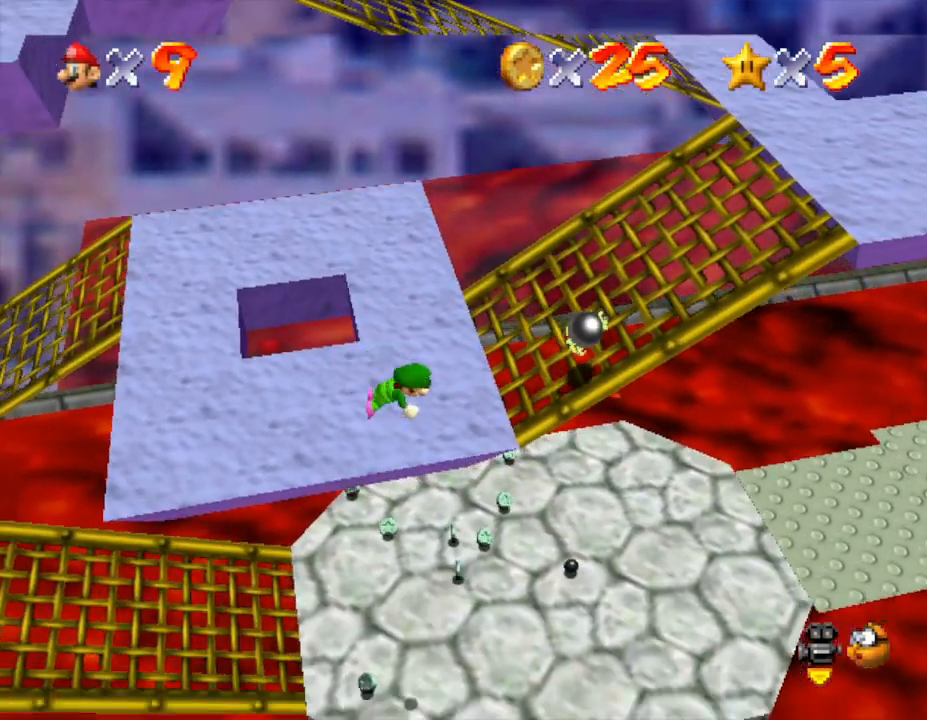
{"buttons": [], "left_stick": "up", "events": [[33, "B", "up"], [83, "B", "down"], [150, "B", "up"], [200, "left_stick", "up-left"], [333, "left_stick", "up"]]}
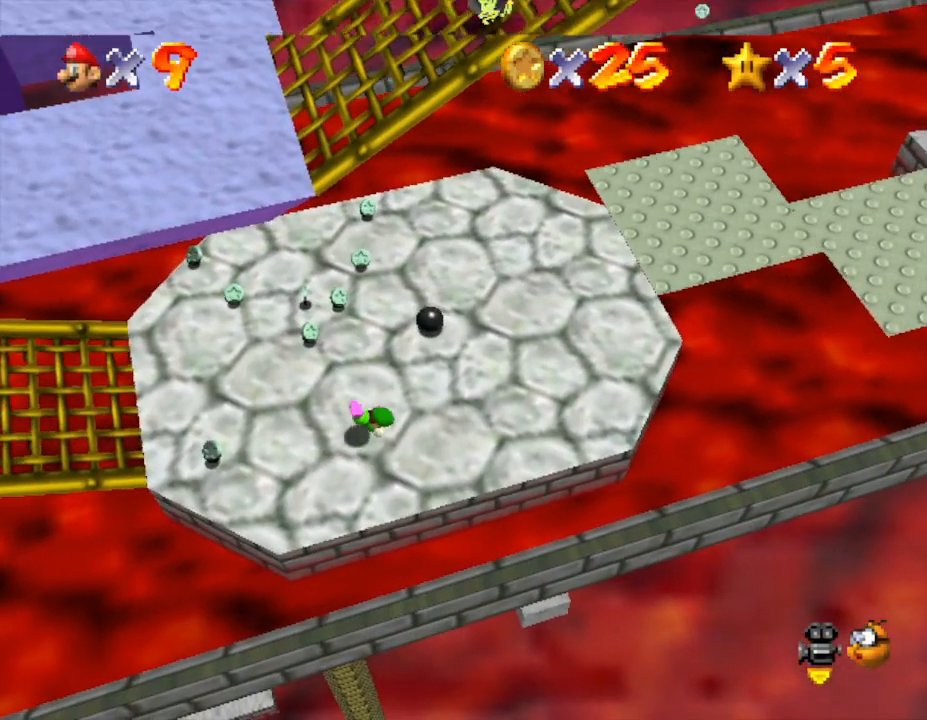
{"buttons": [], "left_stick": "up-right", "events": [[50, "B", "down"], [117, "B", "up"], [133, "left_stick", "up-right"], [167, "B", "down"], [233, "B", "up"]]}
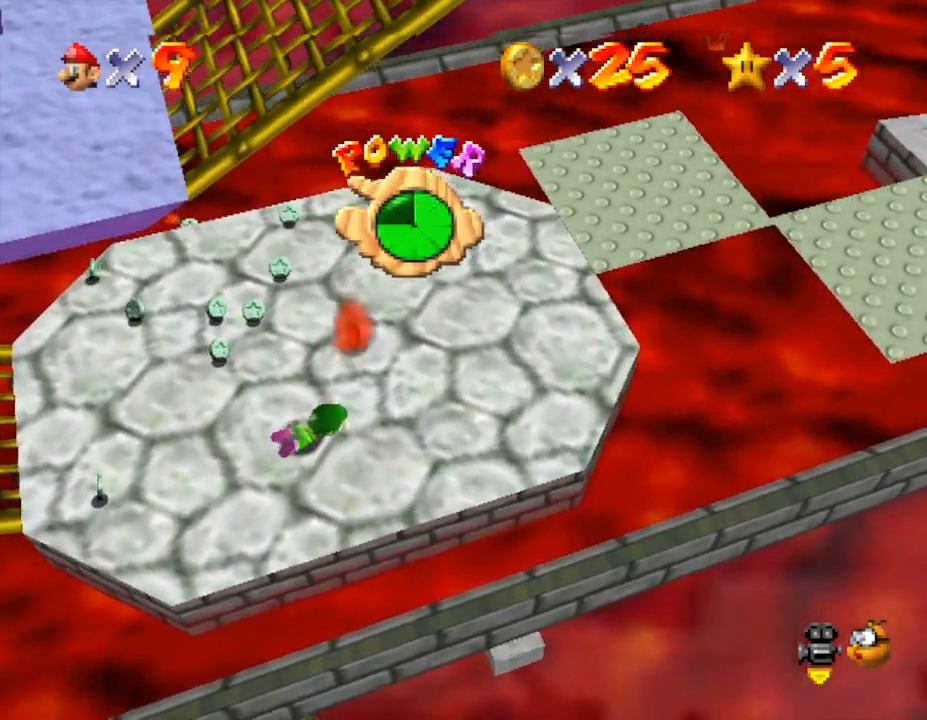
{"buttons": [], "left_stick": "left", "events": [[117, "left_stick", "up-left"], [150, "A", "down"], [267, "A", "up"], [267, "left_stick", "left"]]}
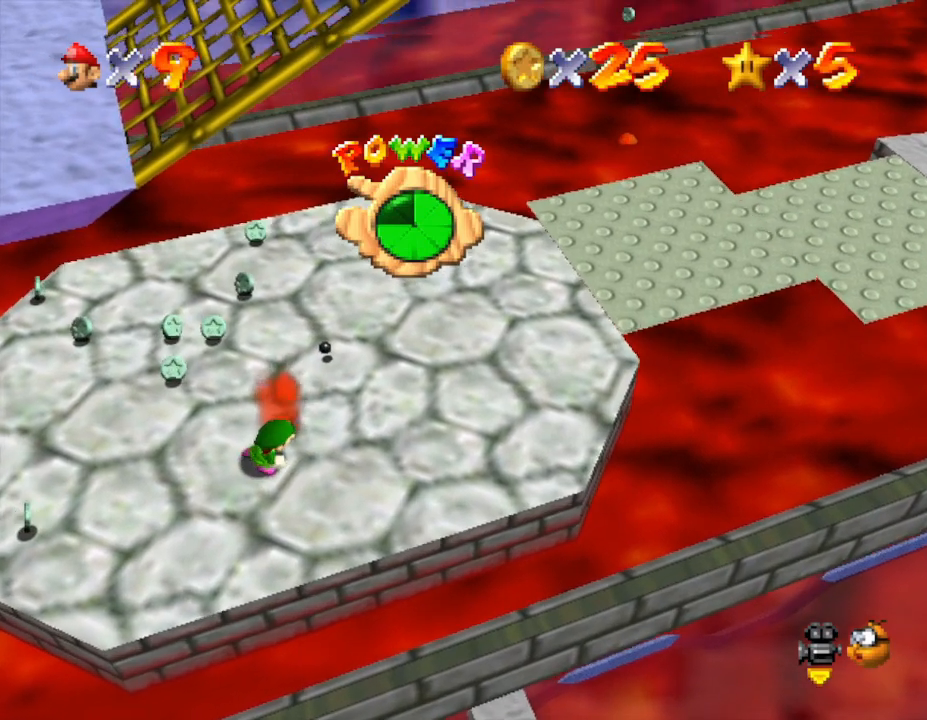
{"buttons": [], "left_stick": "up-left", "events": [[117, "left_stick", "up-left"]]}
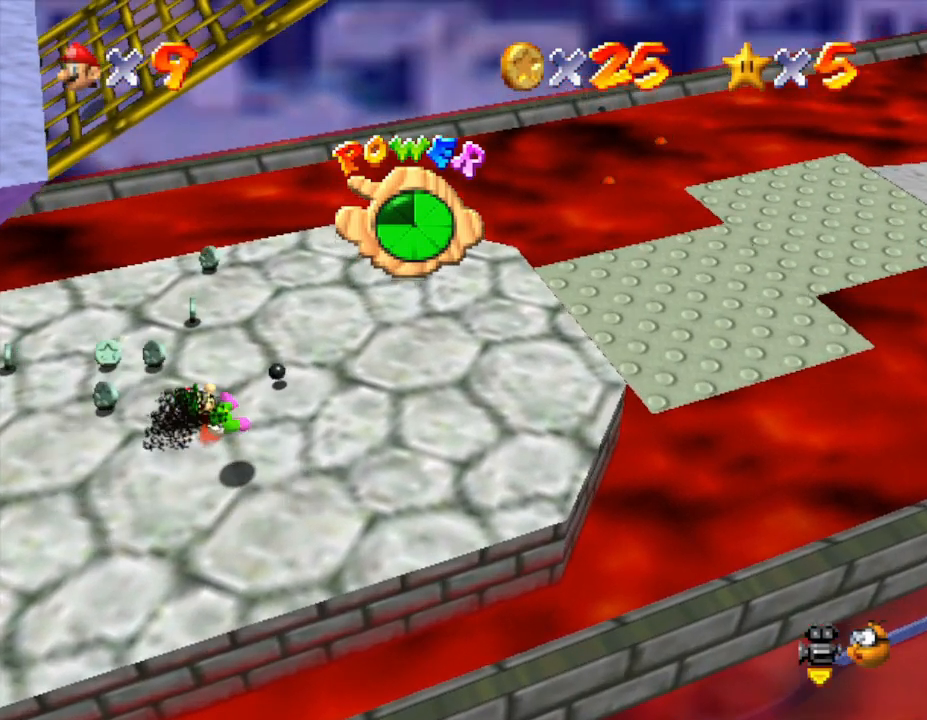
{"buttons": [], "left_stick": "left", "events": [[100, "left_stick", "left"]]}
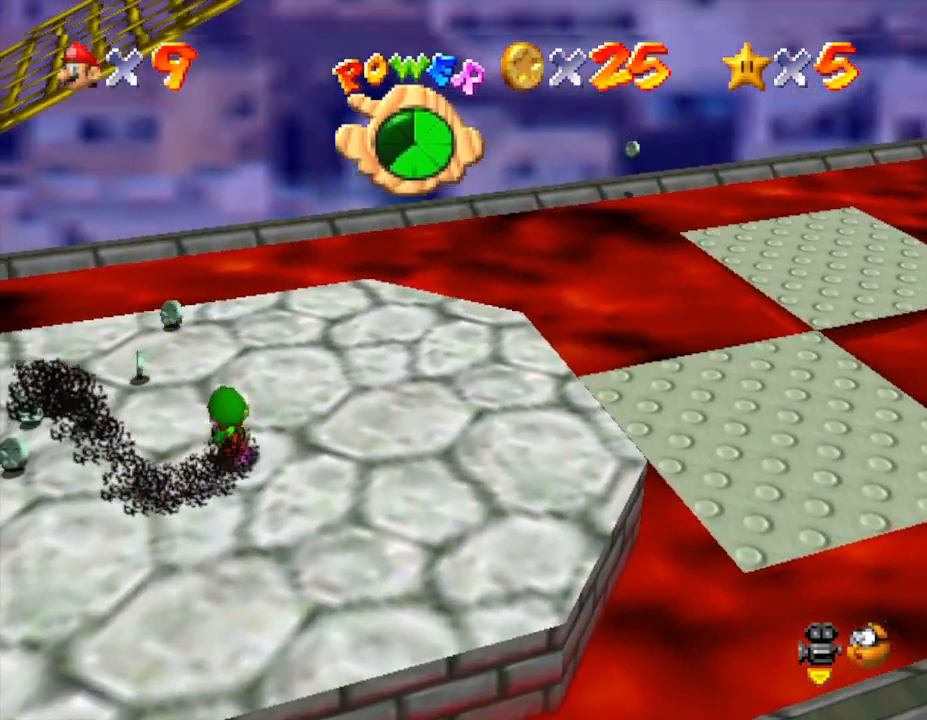
{"buttons": [], "left_stick": "left", "events": []}
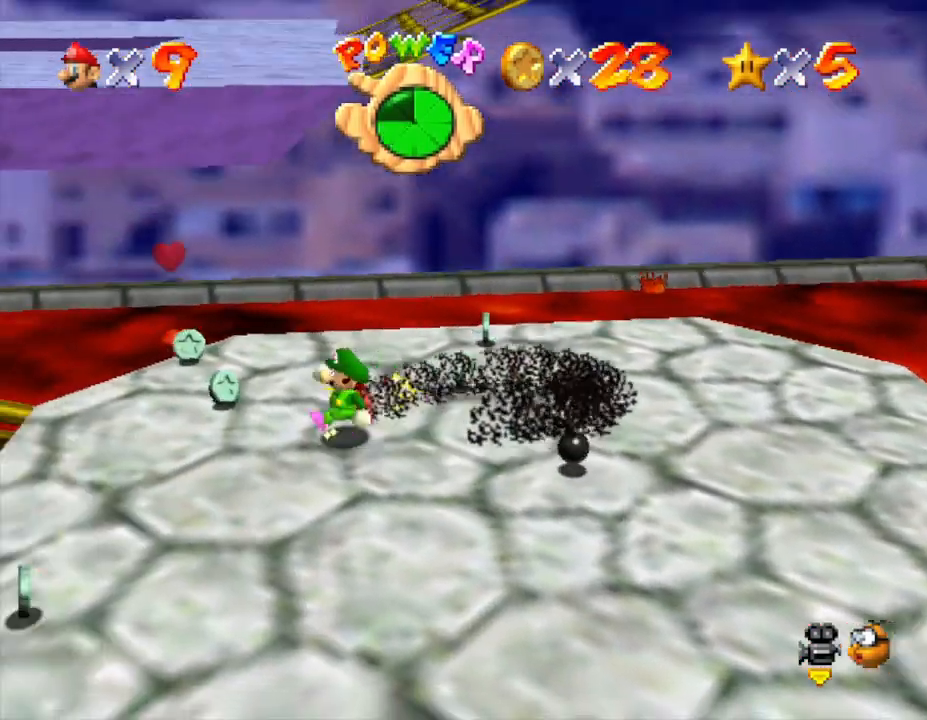
{"buttons": [], "left_stick": "right", "events": [[117, "left_stick", "up"], [267, "left_stick", "up-right"], [400, "left_stick", "right"]]}
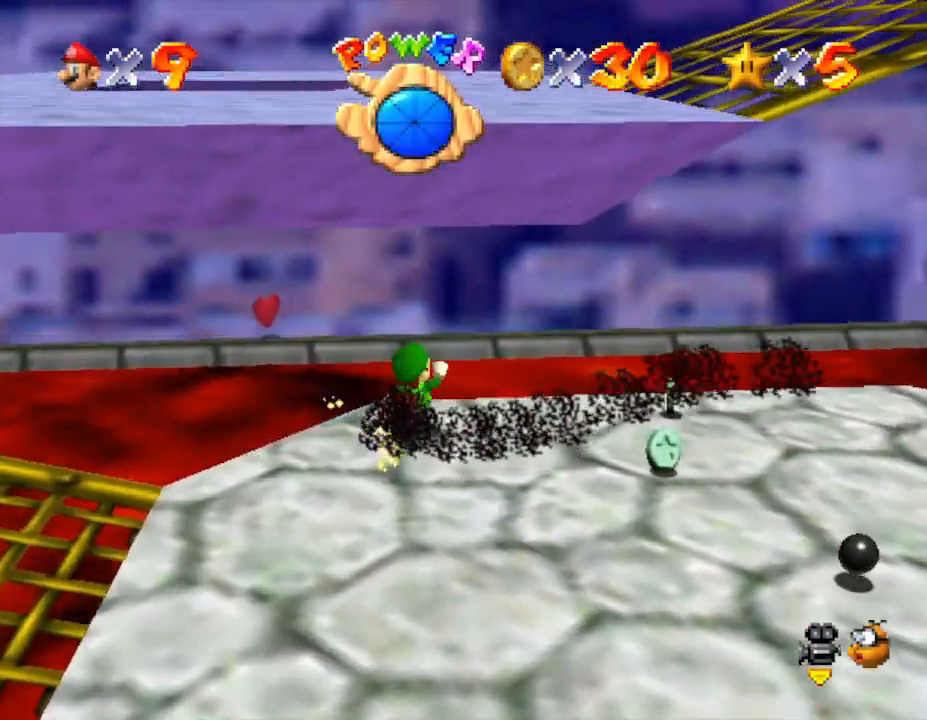
{"buttons": [], "left_stick": "down-right", "events": [[233, "left_stick", "down-right"]]}
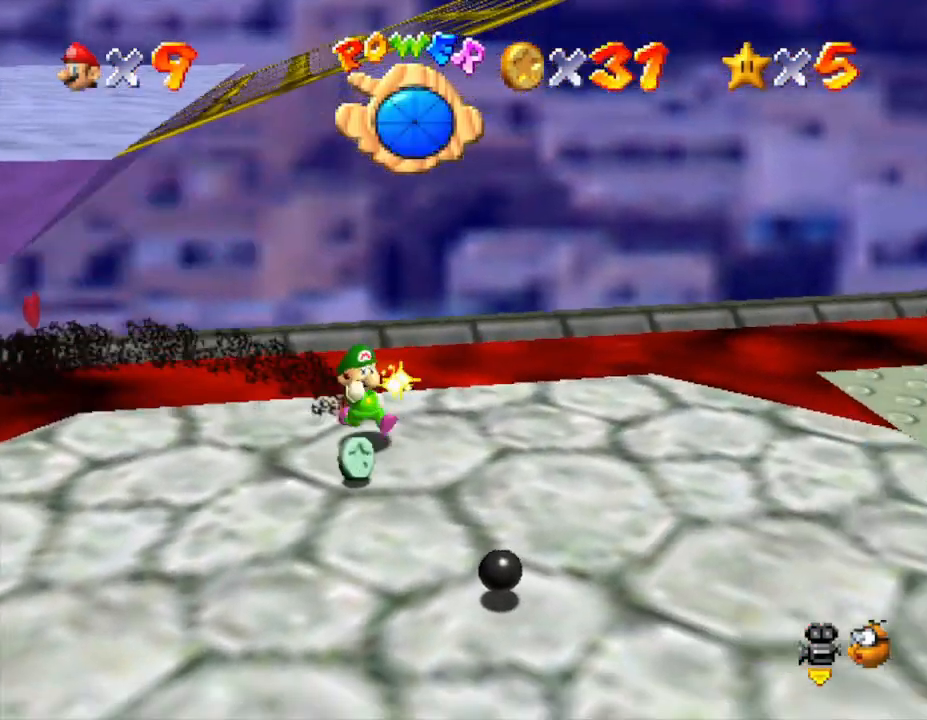
{"buttons": [], "left_stick": "down-right", "events": [[400, "C_LEFT", "down"], [500, "C_LEFT", "up"]]}